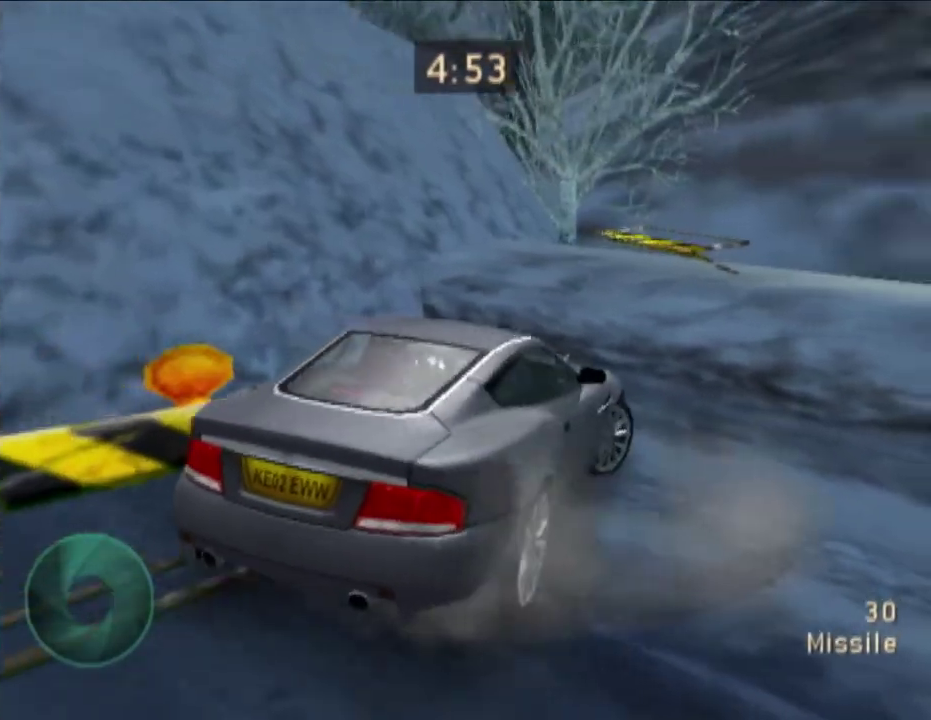
Gameplay with a controller (Nintendo layout); each line is a JSON object with the inputs held at the frame after it. "events" lists button and stick changes between this image and that frame as [ms after this image, input, new state], when the widget could be followed in between. Not read: B L3 R1 R3 left_stick.
{"buttons": ["START"], "right_stick": "center", "events": [[200, "START", "down"]]}
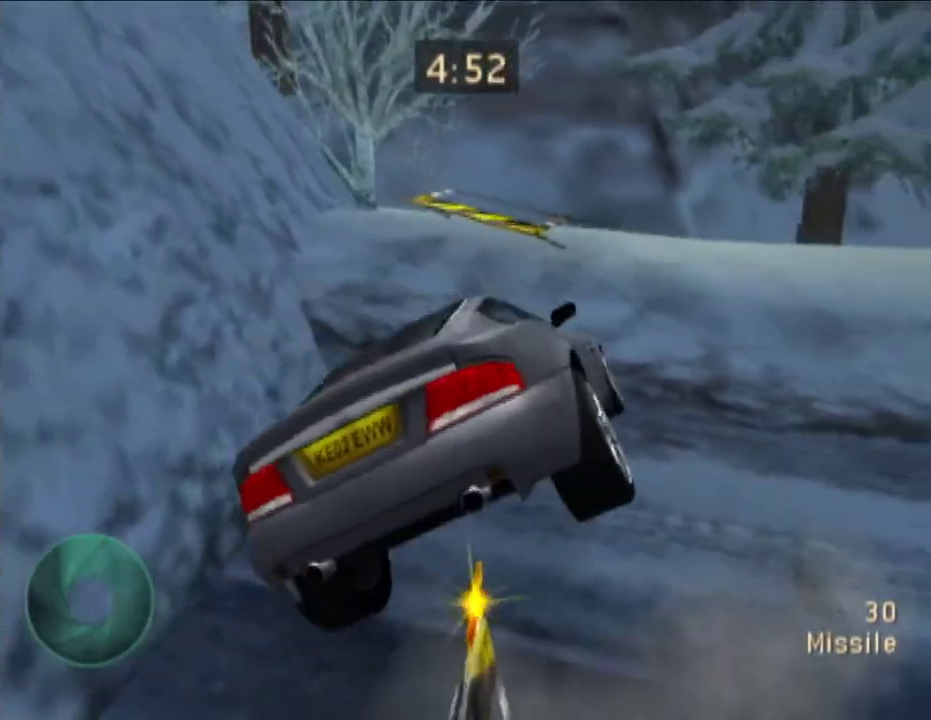
{"buttons": ["START"], "right_stick": "center", "events": [[83, "DPAD_RIGHT", "down"], [333, "DPAD_RIGHT", "up"]]}
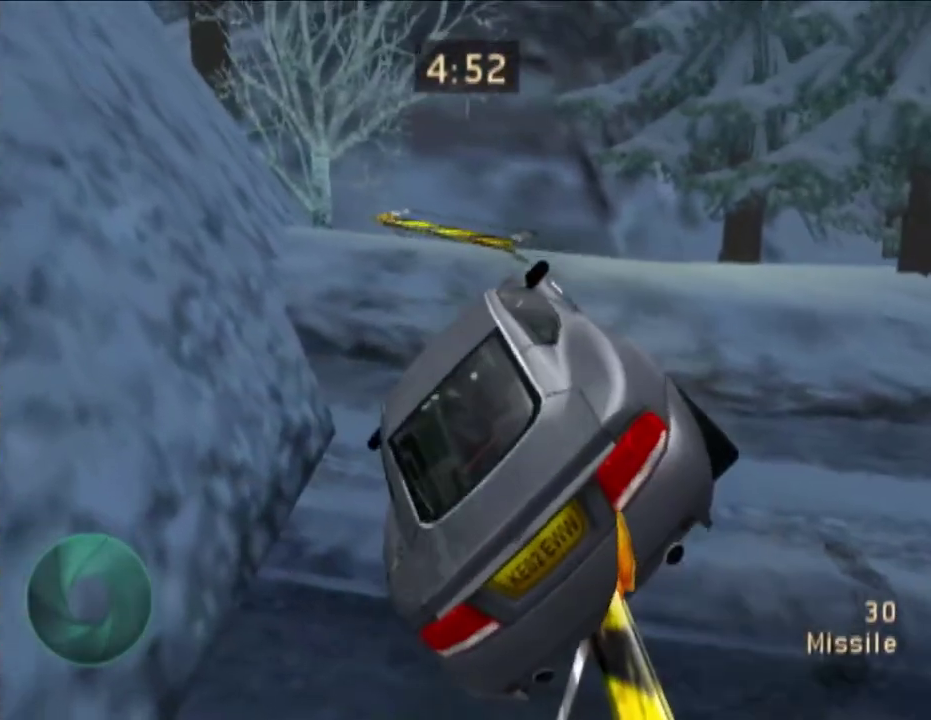
{"buttons": [], "right_stick": "center", "events": [[100, "START", "up"]]}
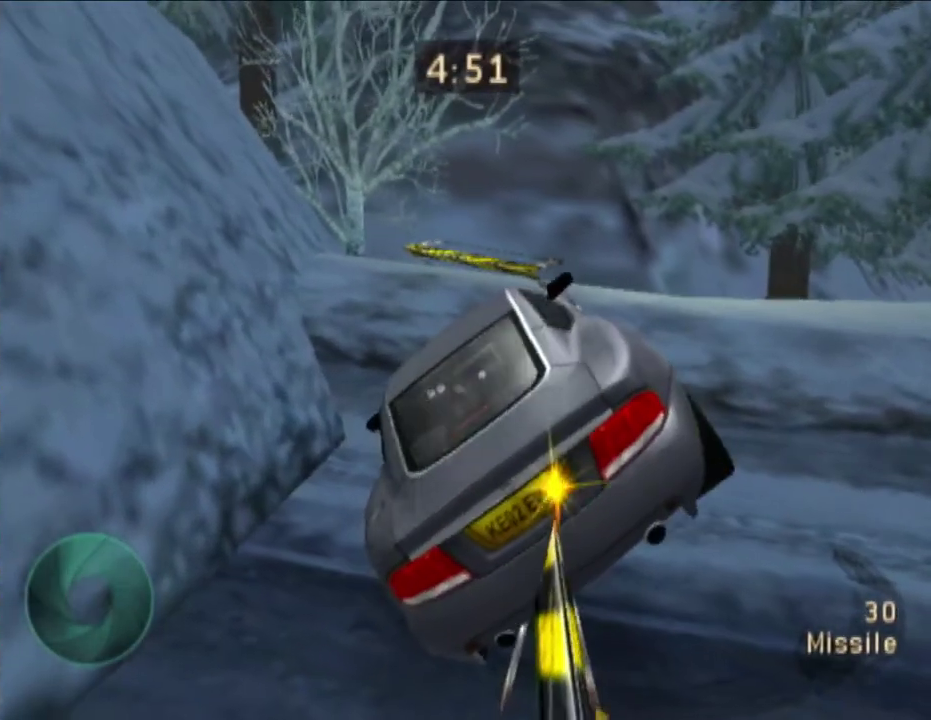
{"buttons": [], "right_stick": "center", "events": []}
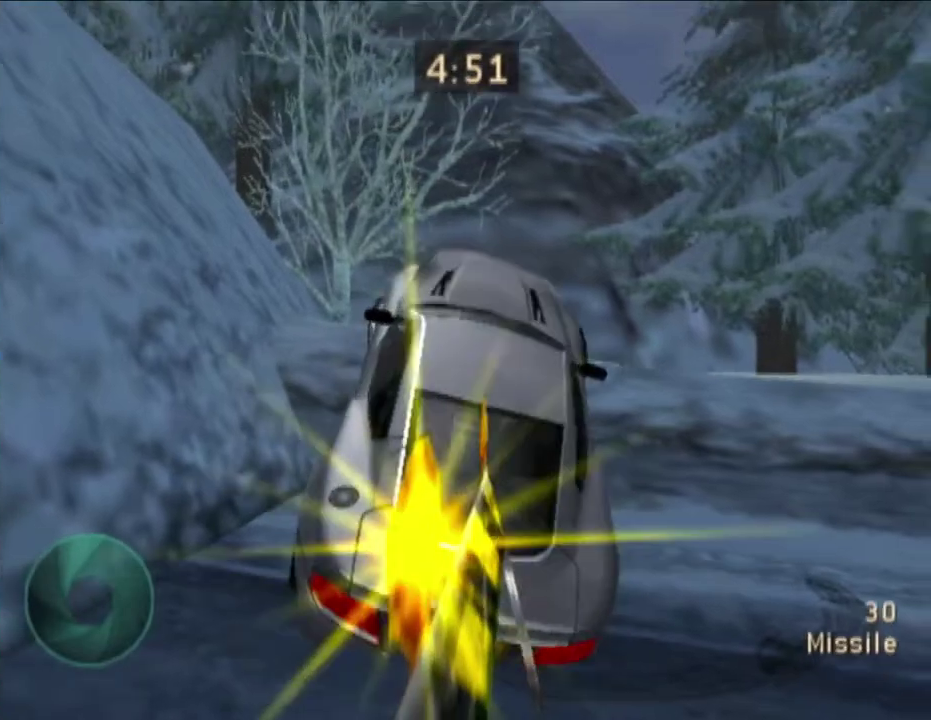
{"buttons": [], "right_stick": "center", "events": []}
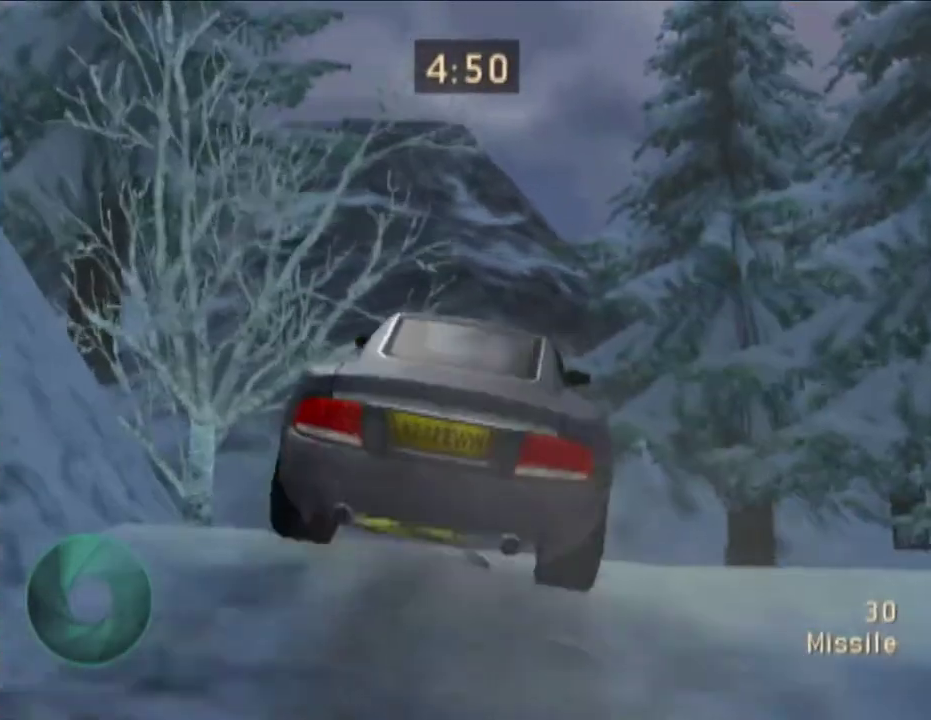
{"buttons": [], "right_stick": "center", "events": []}